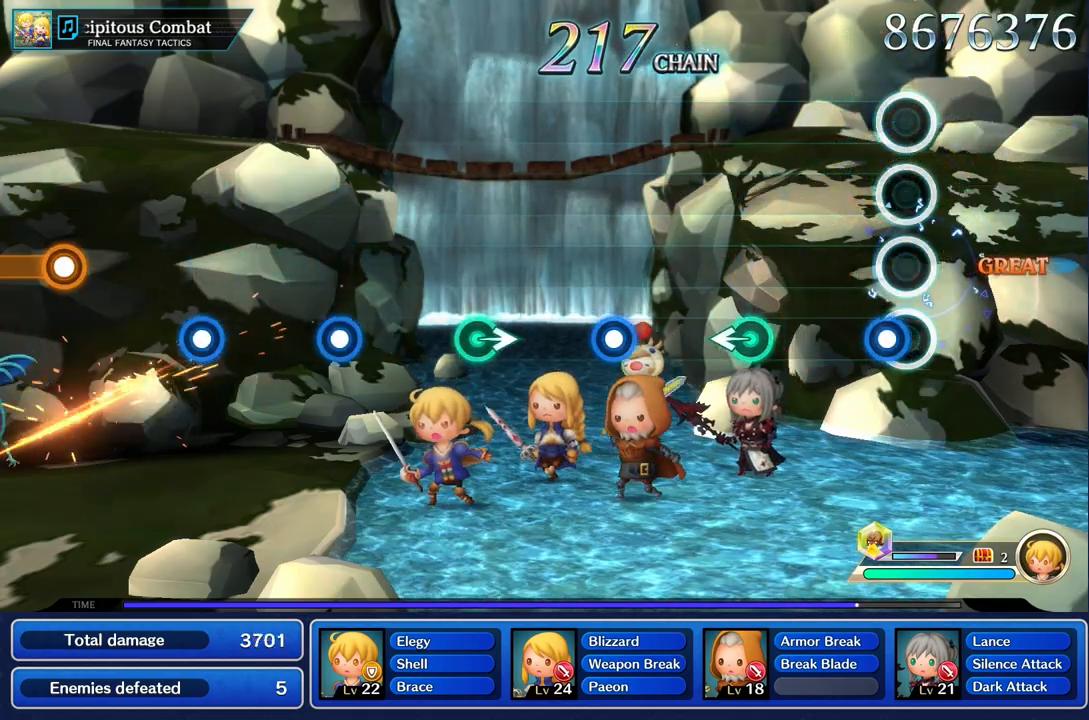
Gameplay with a controller (PlayStation layout); each line is a JSON object with the inputs held at the frame after it. "events" lists button and stick changes between this image and that frame as [ms after this image, input, new state], when the widget could be followed in between. Not read: CIRCLE CROSS L3 R3.
{"buttons": [], "left_stick": "left", "right_stick": "center", "events": [[117, "R1", "down"], [234, "R1", "up"], [484, "left_stick", "left"]]}
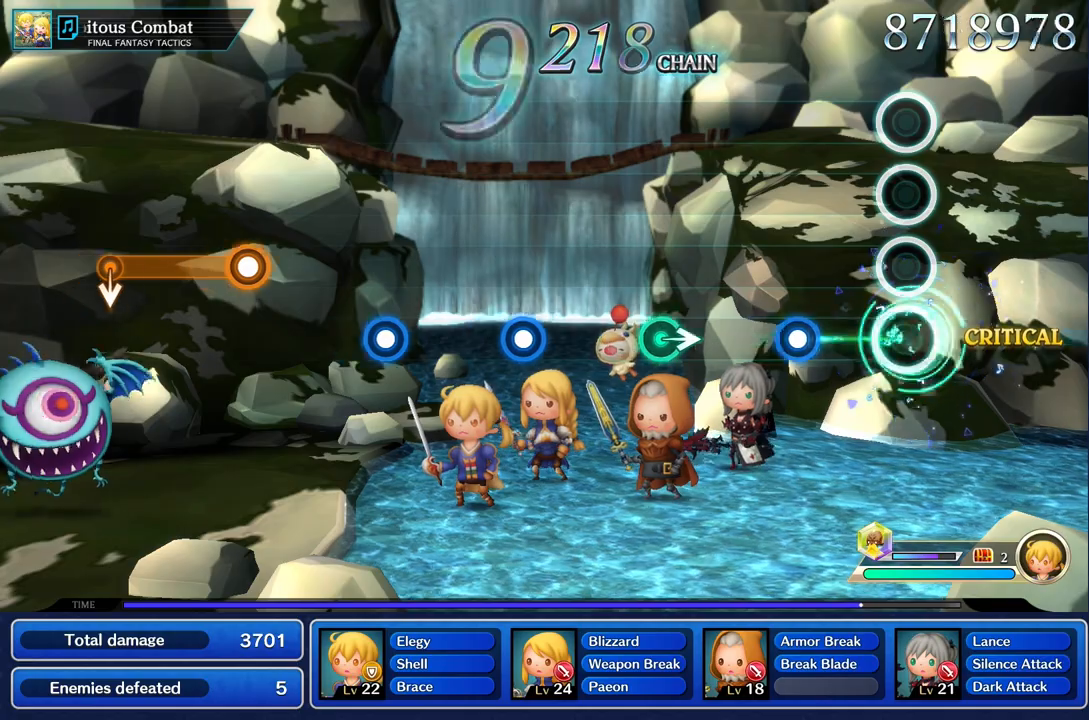
{"buttons": [], "left_stick": "center", "right_stick": "center", "events": [[116, "left_stick", "center"], [317, "R1", "down"], [433, "R1", "up"]]}
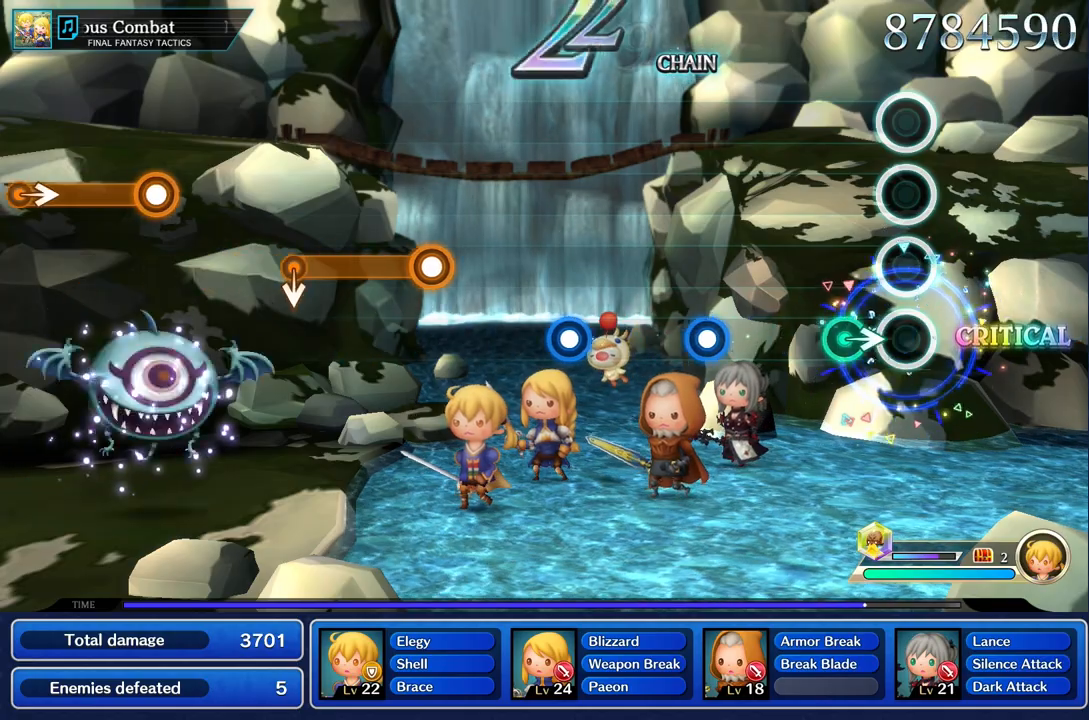
{"buttons": [], "left_stick": "center", "right_stick": "center", "events": [[150, "left_stick", "right"], [284, "left_stick", "center"]]}
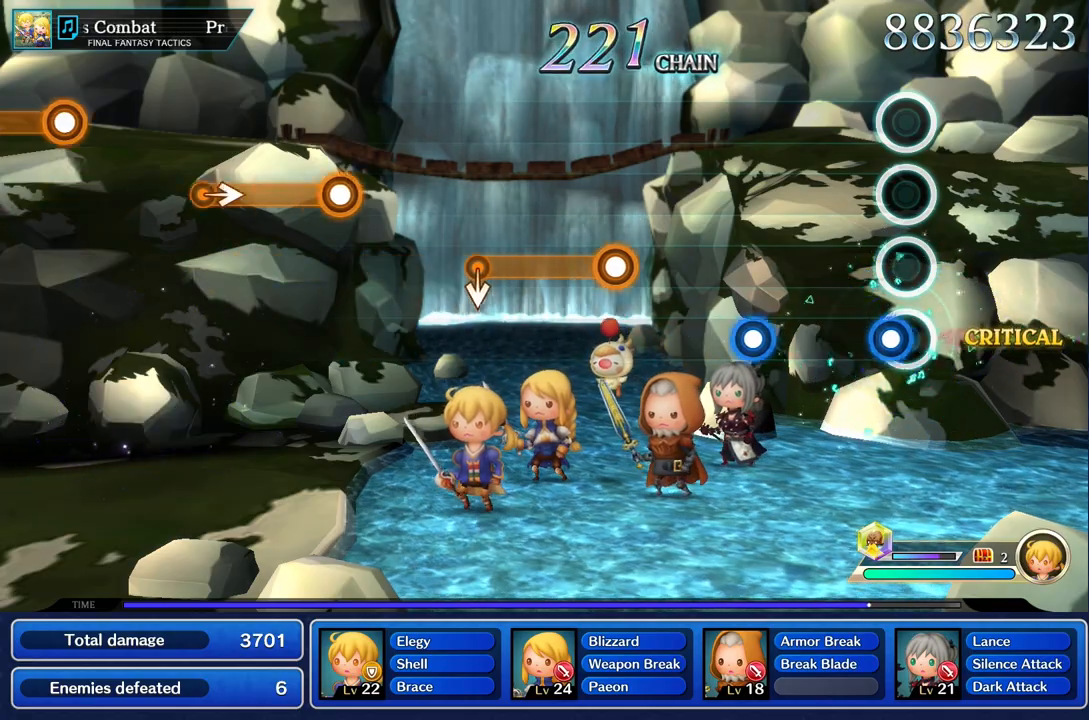
{"buttons": ["R1"], "left_stick": "center", "right_stick": "center", "events": [[33, "R1", "down"], [150, "R1", "up"], [433, "R1", "down"]]}
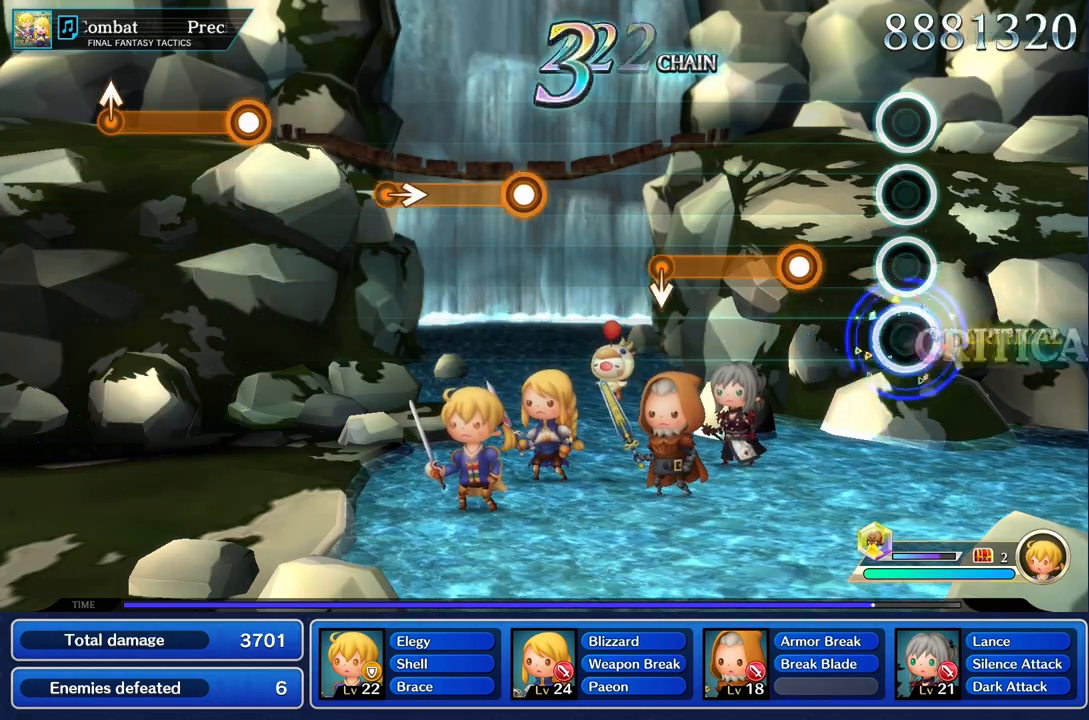
{"buttons": ["R1"], "left_stick": "center", "right_stick": "center", "events": [[50, "R1", "up"], [300, "R1", "down"]]}
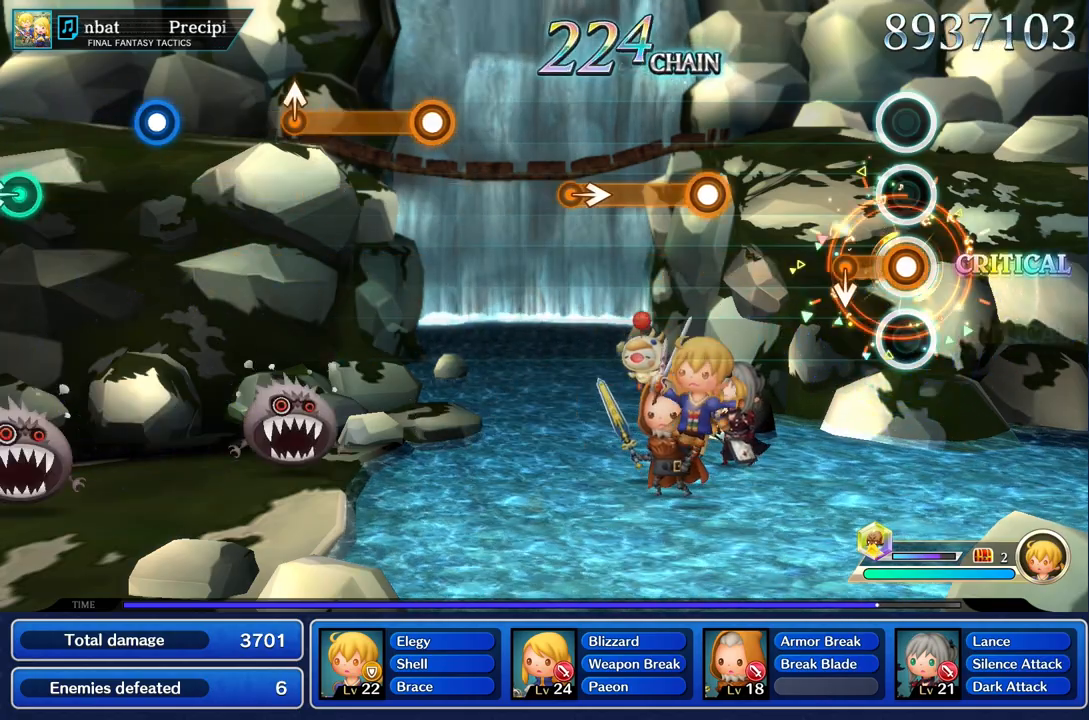
{"buttons": [], "left_stick": "center", "right_stick": "center"}
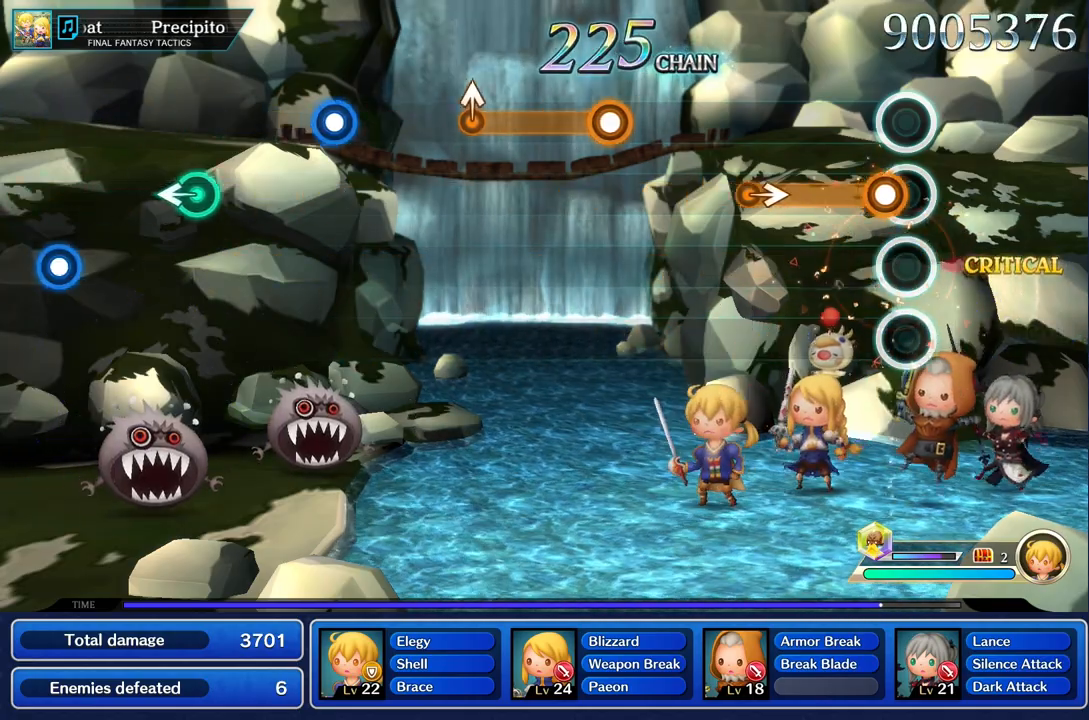
{"buttons": [], "left_stick": "right", "right_stick": "center", "events": [[50, "R1", "down"], [384, "left_stick", "right"], [484, "R1", "up"]]}
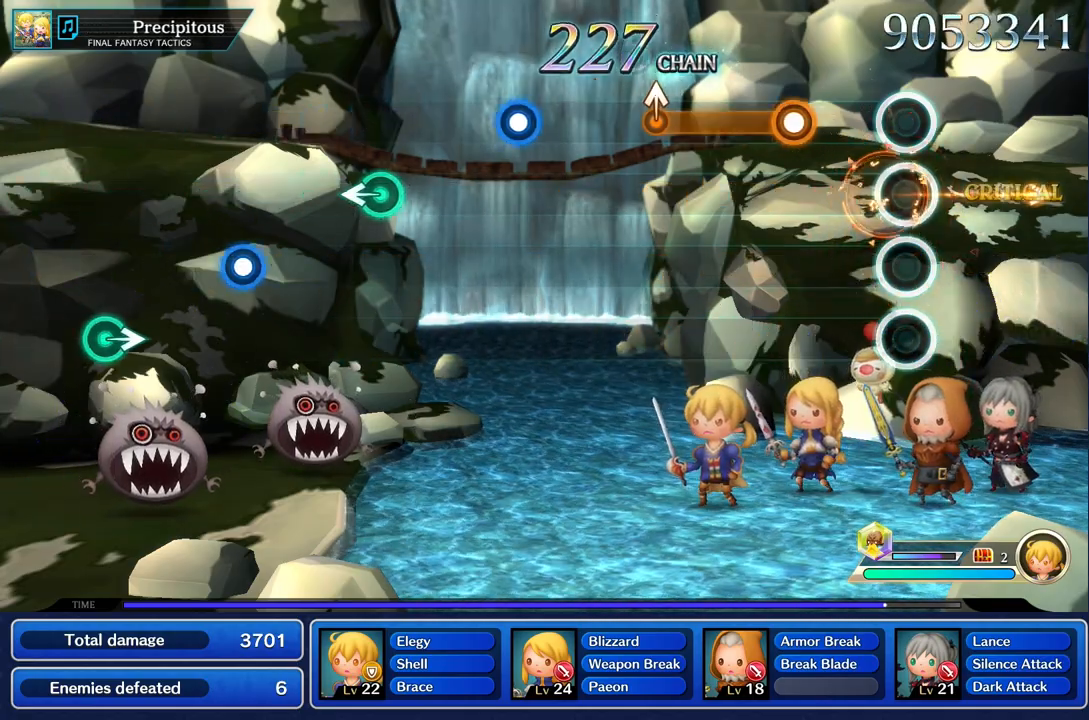
{"buttons": ["R1"], "left_stick": "center", "right_stick": "center", "events": [[17, "left_stick", "center"], [300, "R1", "down"]]}
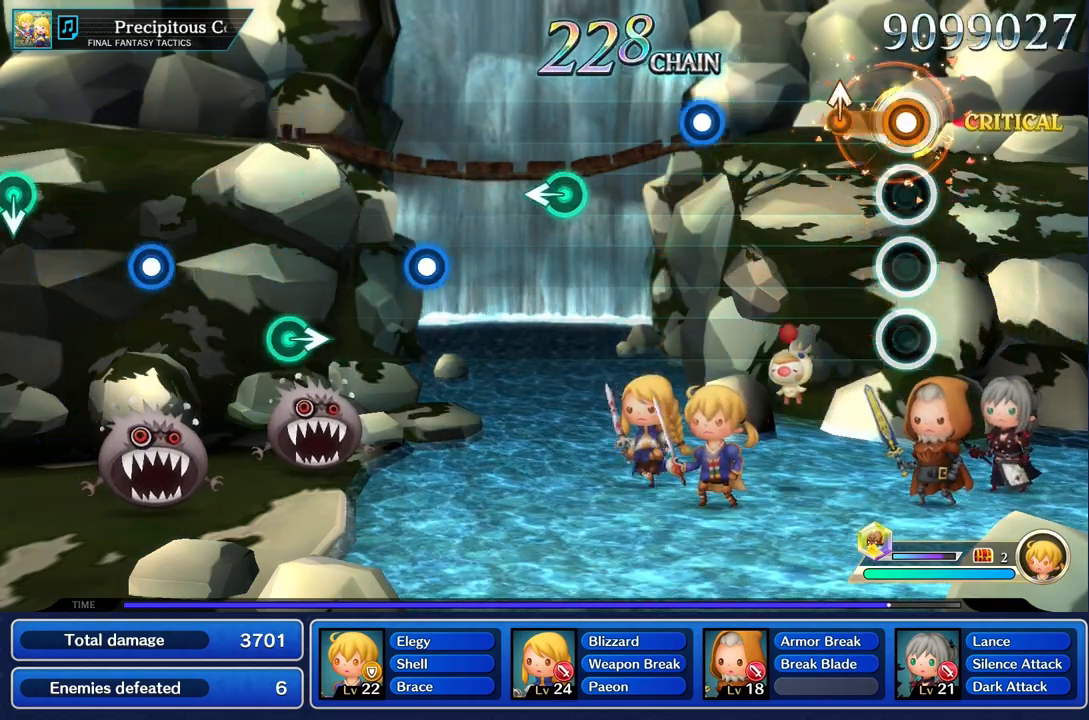
{"buttons": [], "left_stick": "center", "right_stick": "center", "events": [[201, "left_stick", "up"], [301, "left_stick", "center"], [317, "R1", "up"]]}
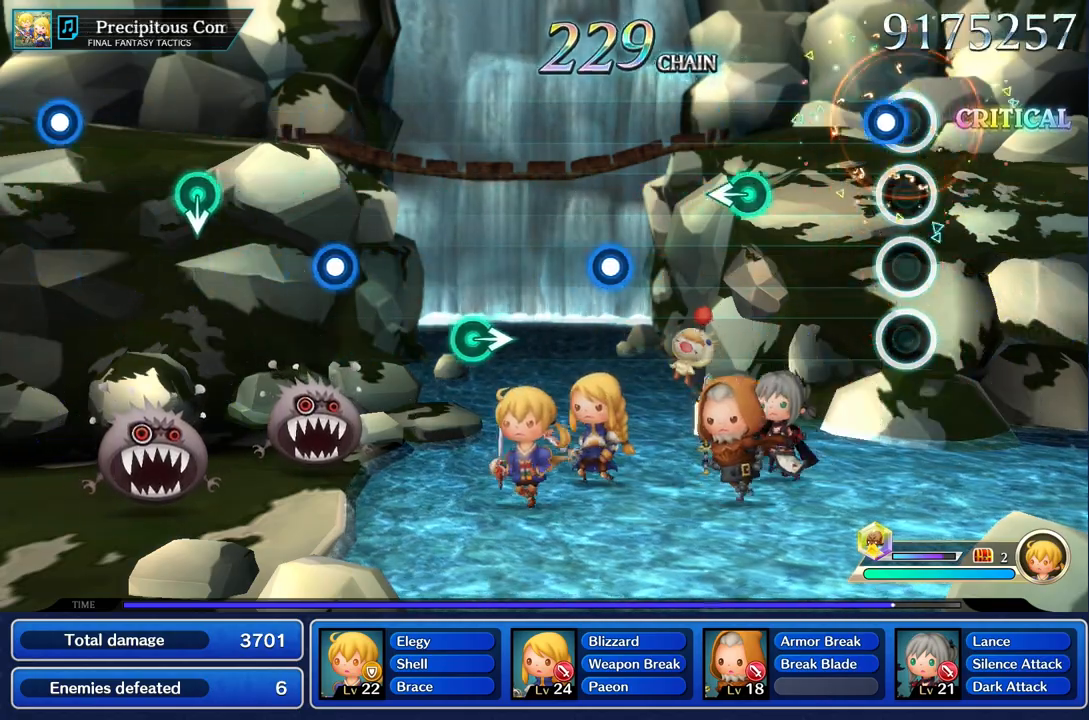
{"buttons": [], "left_stick": "left", "right_stick": "center", "events": [[83, "R1", "down"], [200, "R1", "up"], [450, "left_stick", "left"]]}
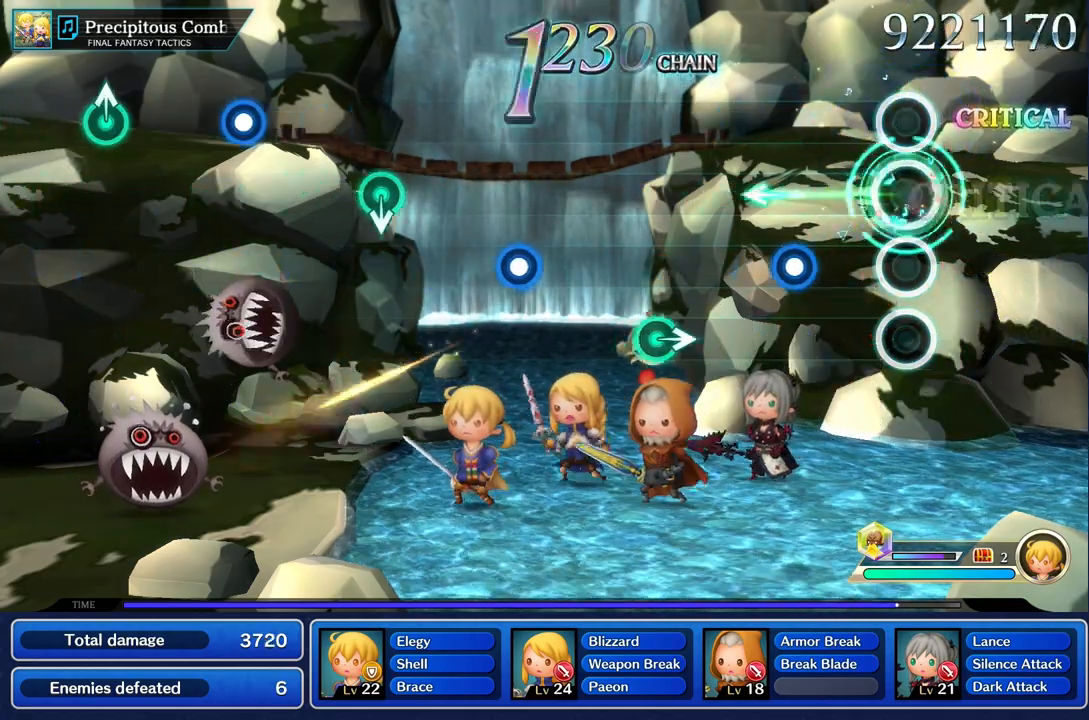
{"buttons": [], "left_stick": "center", "right_stick": "center", "events": [[84, "left_stick", "center"], [334, "R1", "down"], [468, "R1", "up"]]}
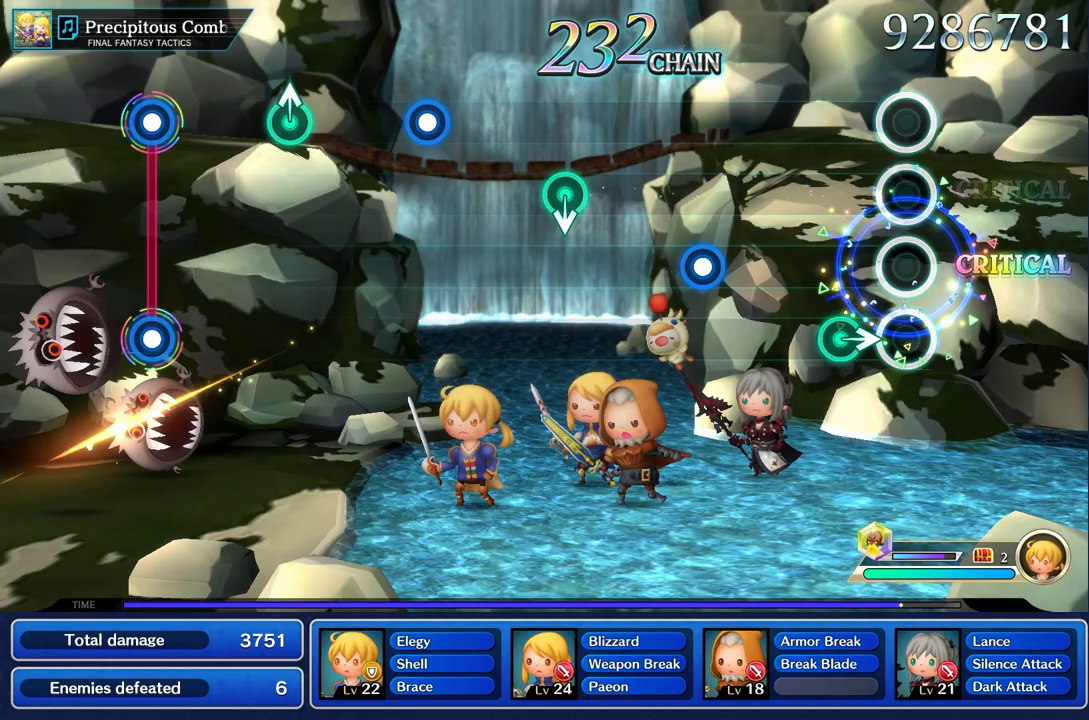
{"buttons": [], "left_stick": "center", "right_stick": "center", "events": [[150, "left_stick", "right"], [334, "left_stick", "center"]]}